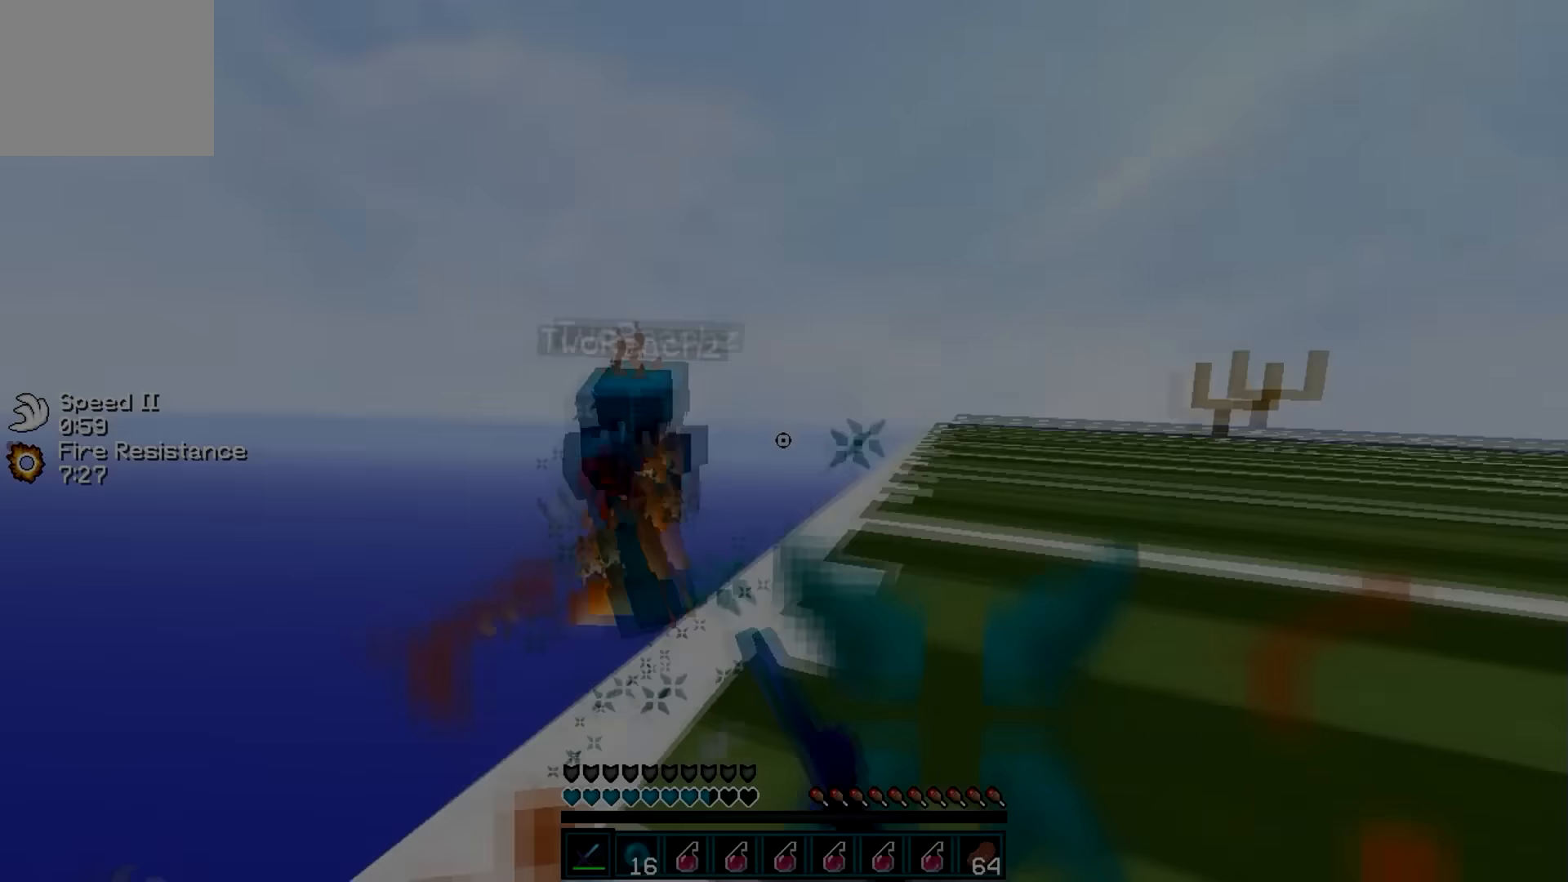
Gameplay with keyboard; each line is a JSON object with the keys held at the frame after it. "events" lists presses ("down") and releases ("up") of "a", "d", "s" and "w" between this image and that frame as [ms after this image, input, new state], when the widget could be followed in between. No other keys are recorded. Mouse input is not recorded.
{"keys": ["w"], "events": [[184, "a", "up"]]}
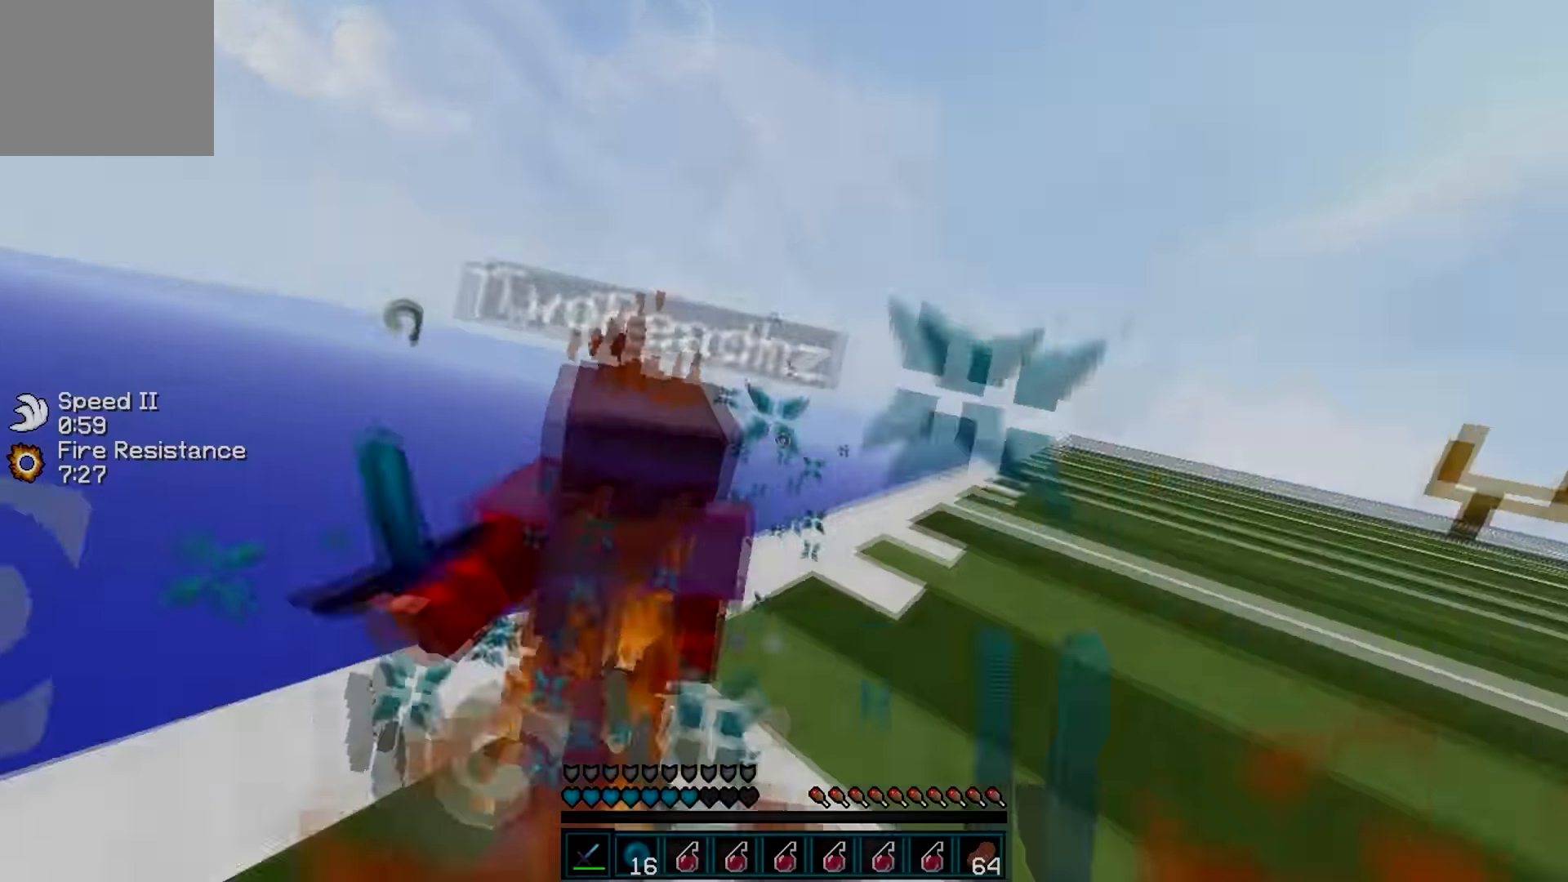
{"keys": ["w"], "events": [[33, "w", "up"], [83, "w", "down"], [334, "w", "up"], [384, "w", "down"]]}
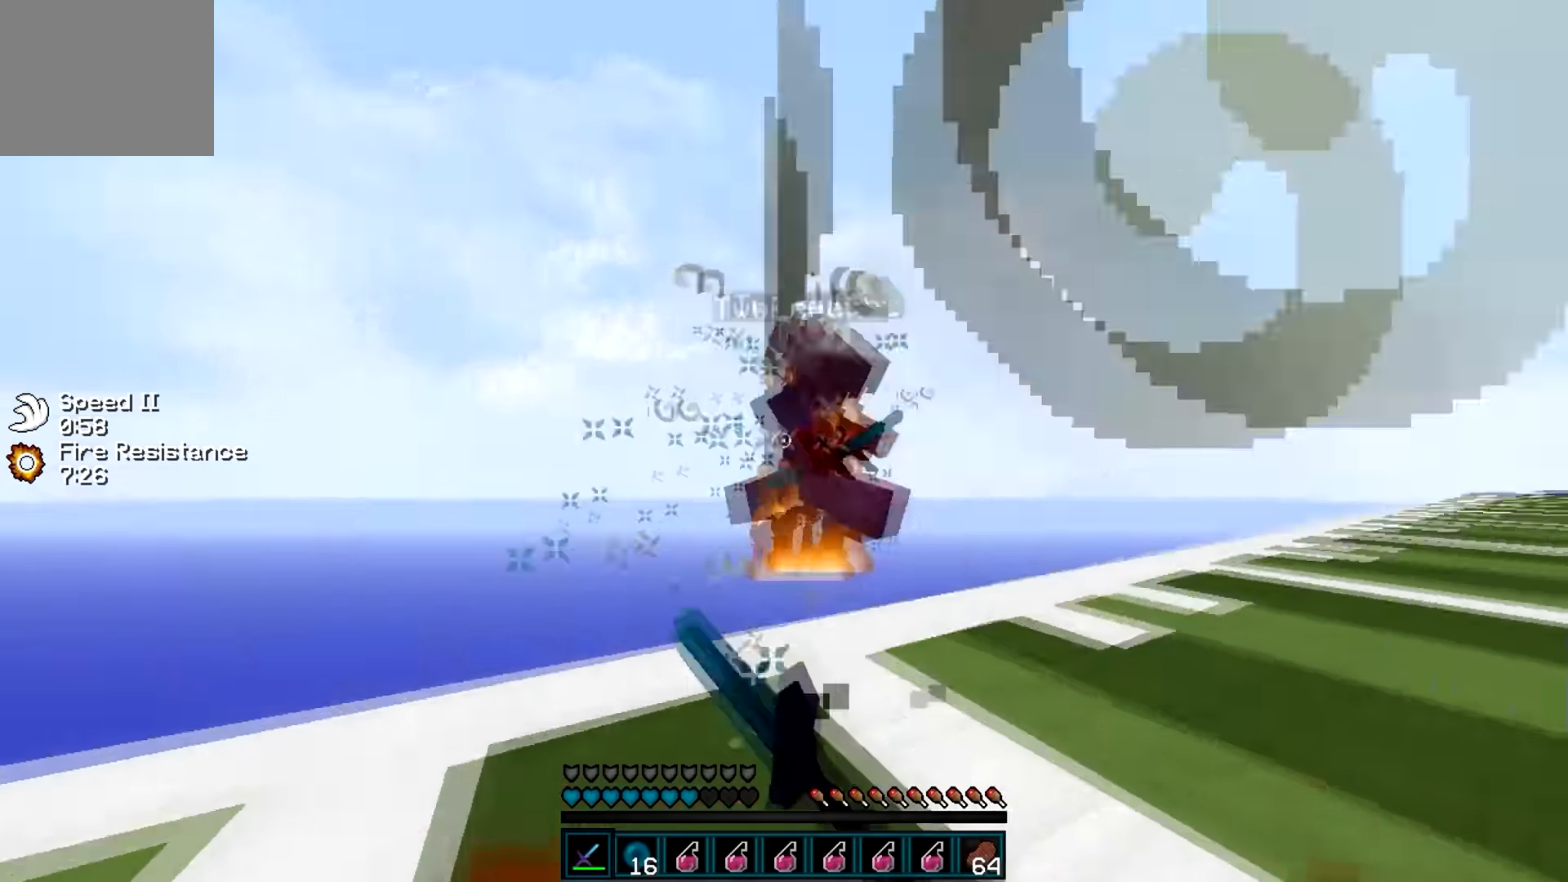
{"keys": ["a", "w"], "events": [[334, "a", "down"], [334, "w", "up"], [434, "w", "down"]]}
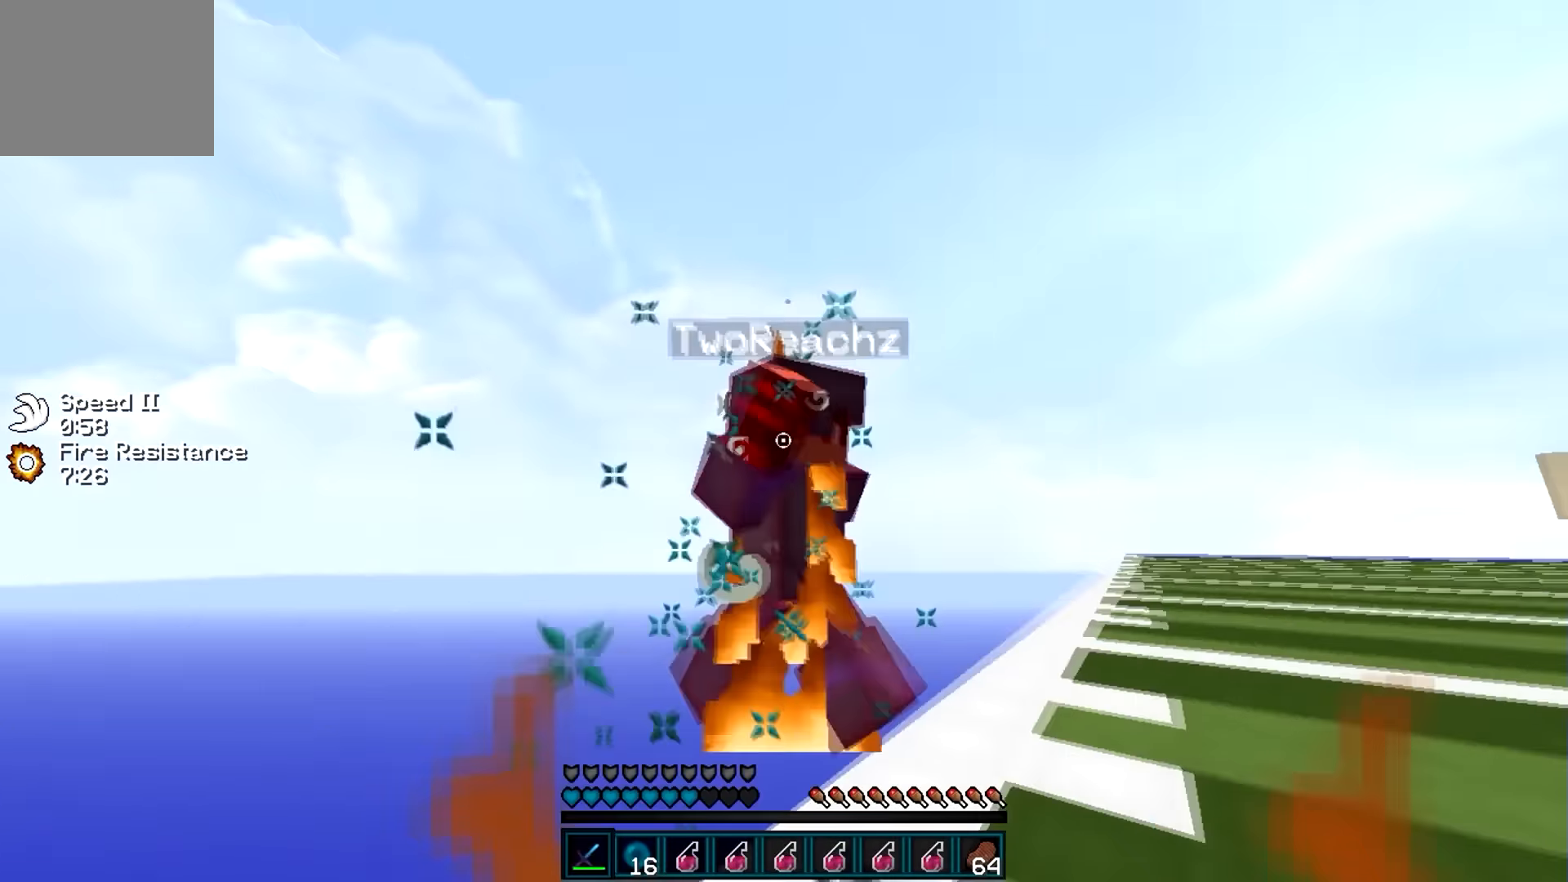
{"keys": ["d", "w"], "events": [[234, "a", "up"], [234, "d", "down"], [384, "w", "up"], [484, "w", "down"]]}
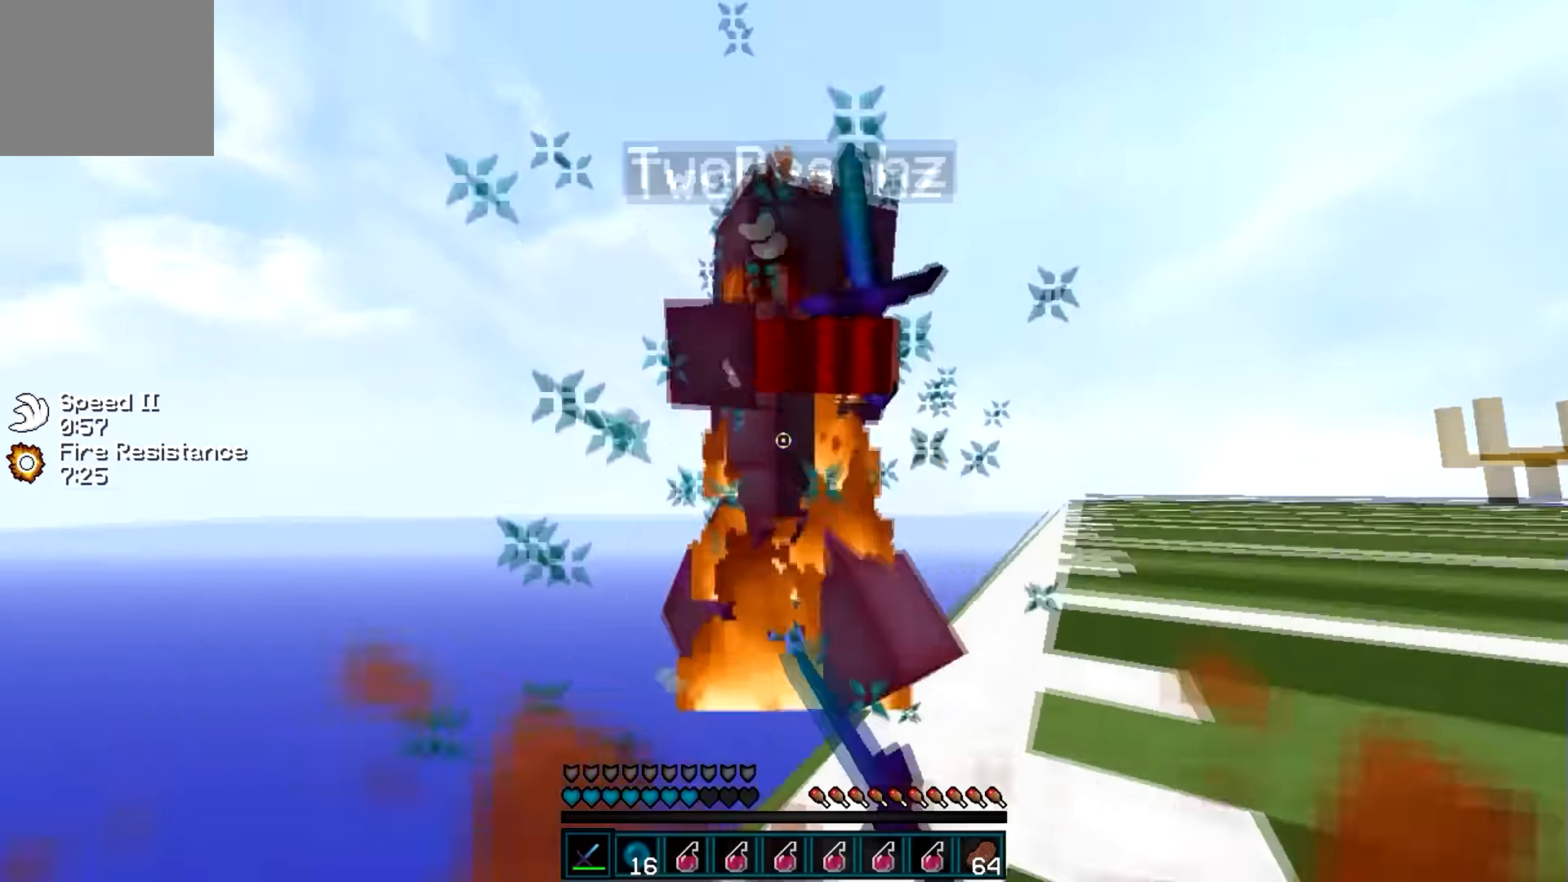
{"keys": ["d", "w"], "events": [[317, "w", "up"], [367, "w", "down"]]}
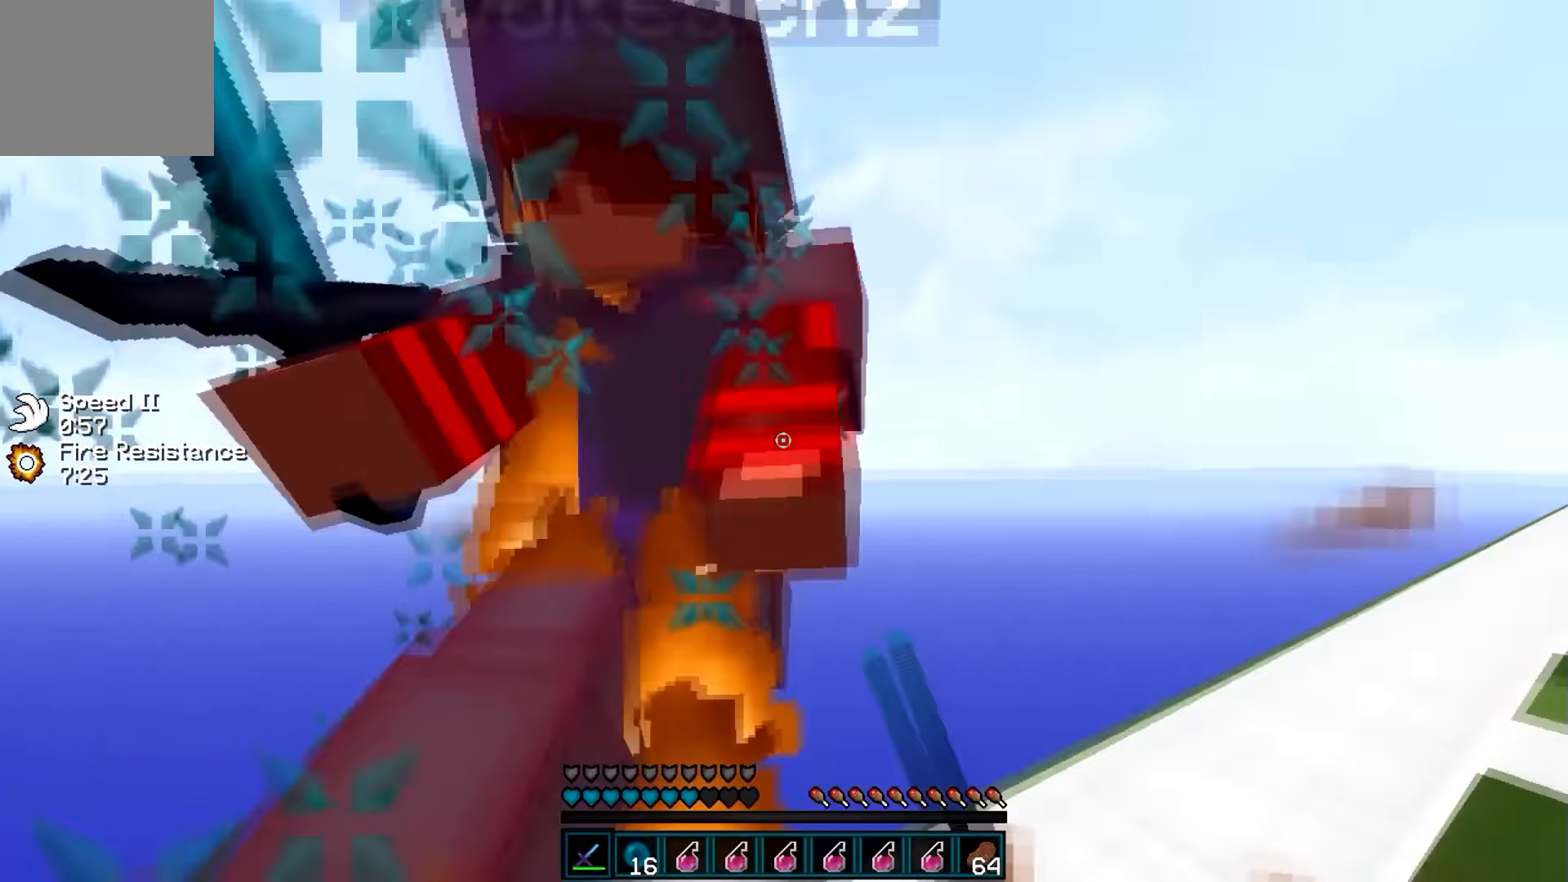
{"keys": ["w"], "events": [[484, "d", "up"]]}
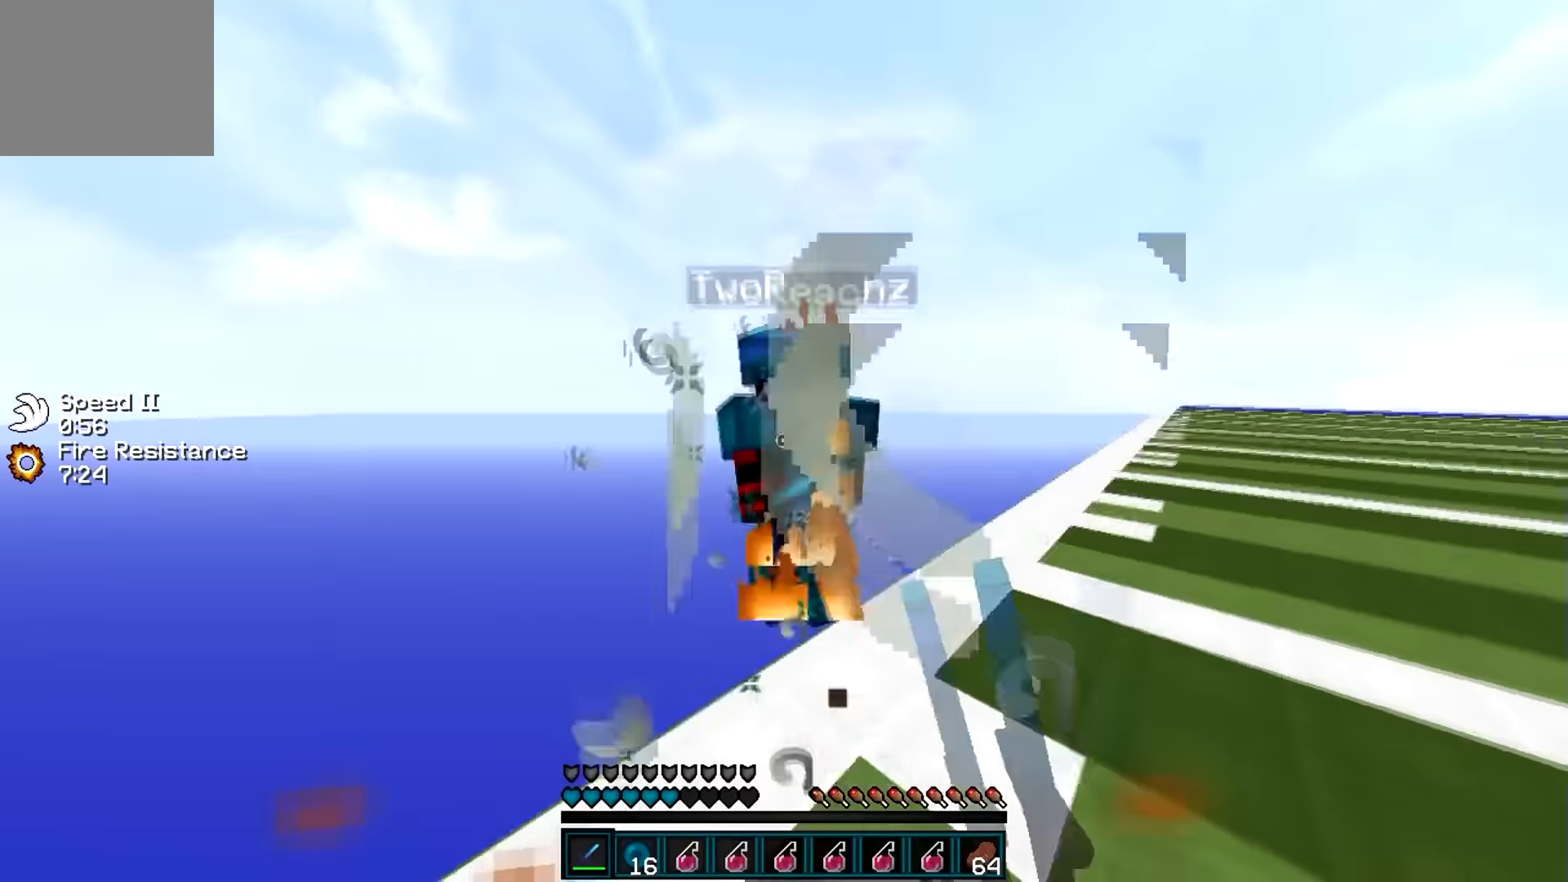
{"keys": ["w"], "events": []}
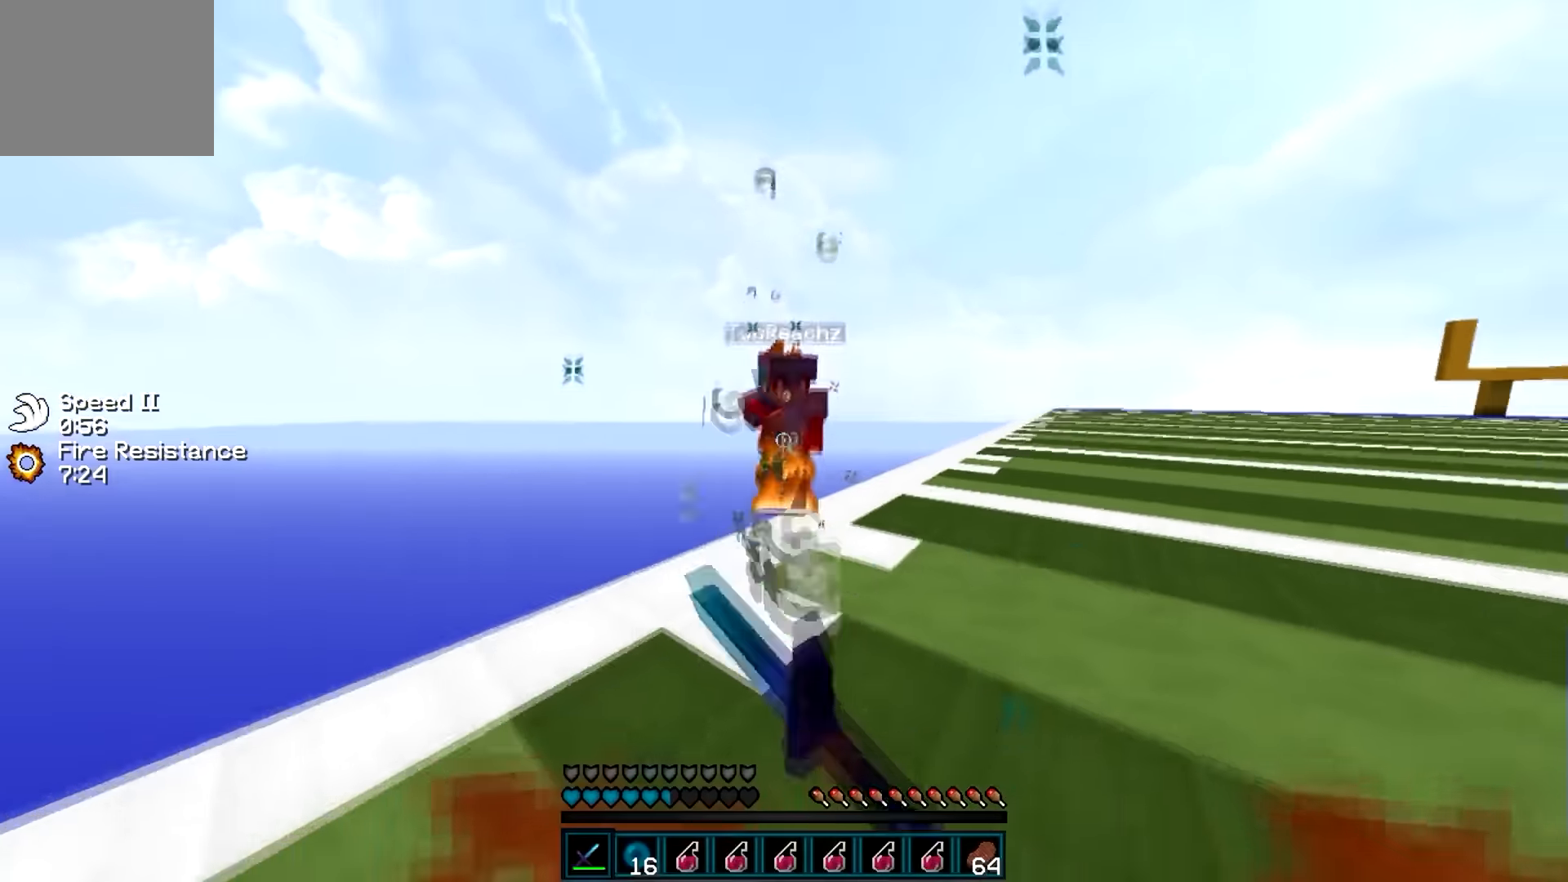
{"keys": ["w"], "events": []}
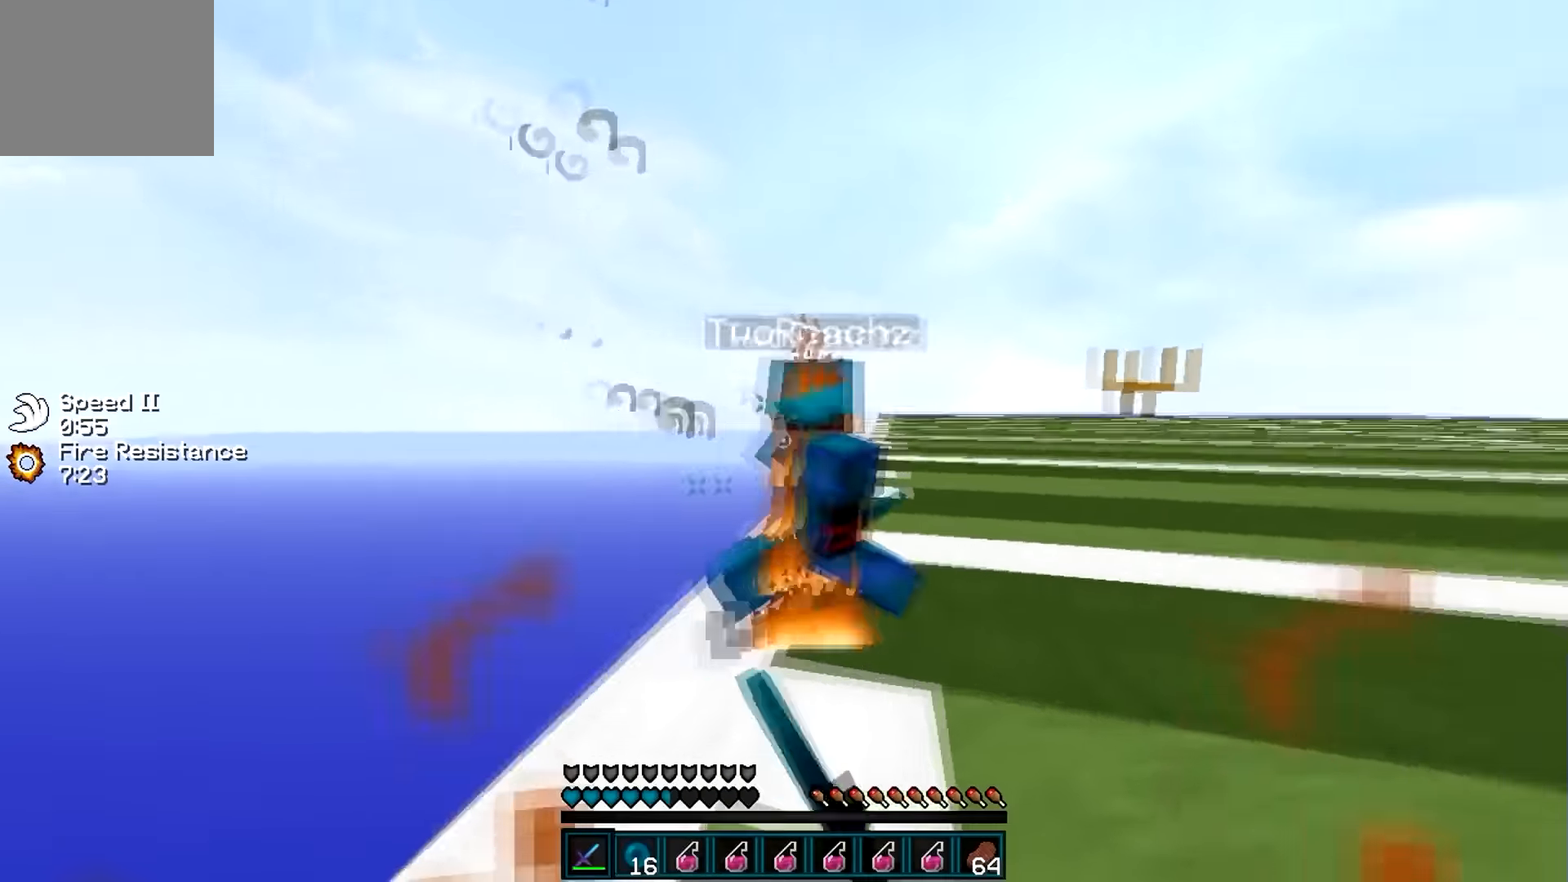
{"keys": ["w"], "events": [[83, "w", "up"], [117, "w", "down"]]}
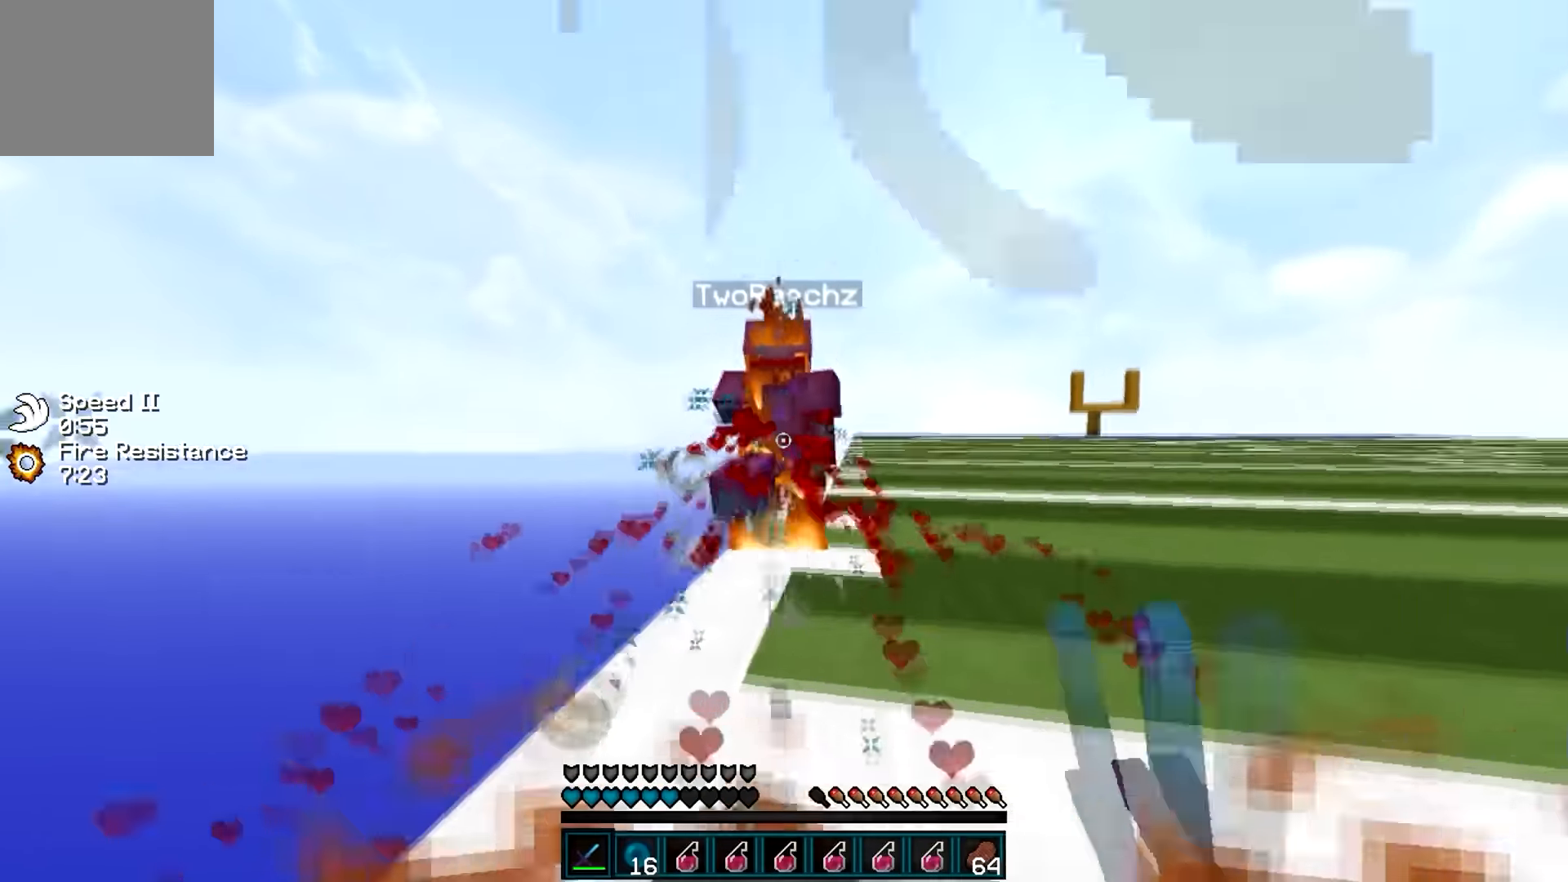
{"keys": ["w"], "events": []}
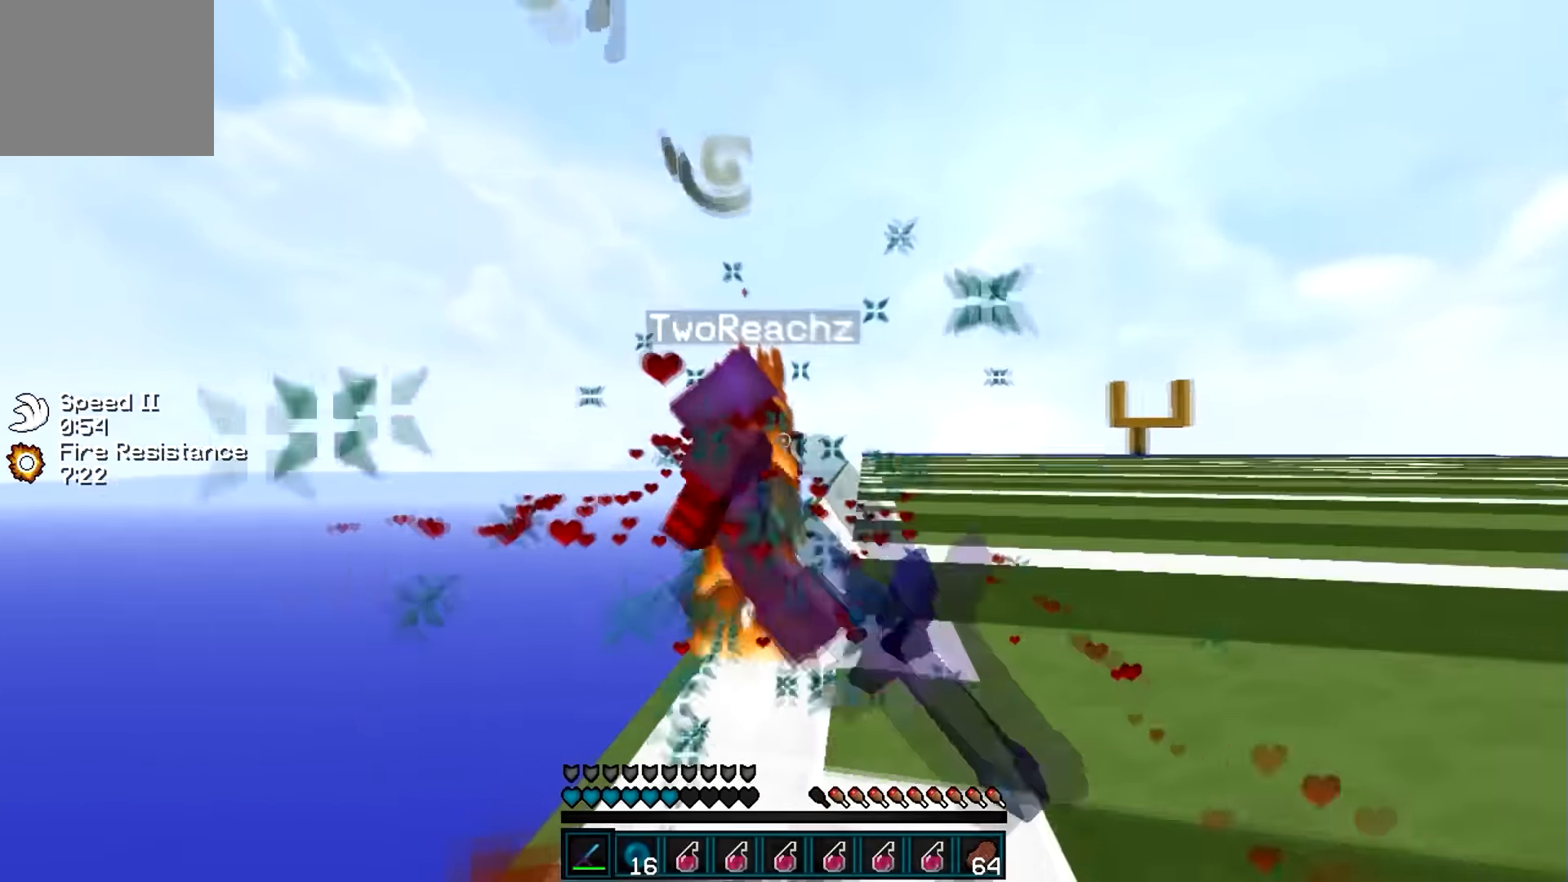
{"keys": ["w"], "events": [[33, "w", "up"], [67, "w", "down"], [233, "w", "up"], [267, "w", "down"], [434, "w", "up"], [467, "w", "down"]]}
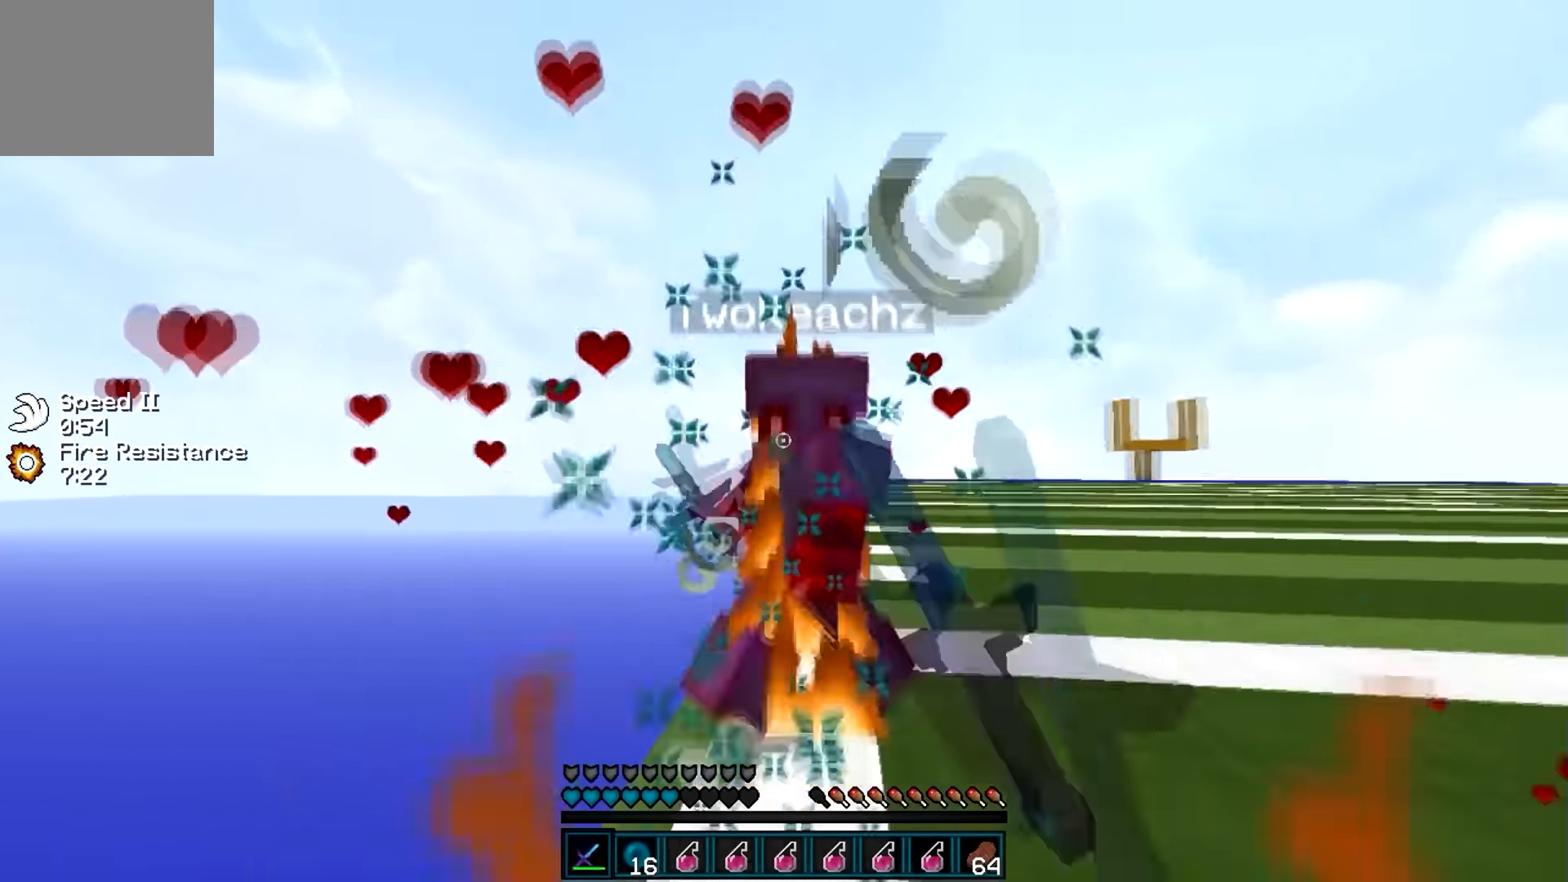
{"keys": ["w"], "events": [[100, "w", "up"], [133, "w", "down"], [300, "w", "up"], [333, "w", "down"]]}
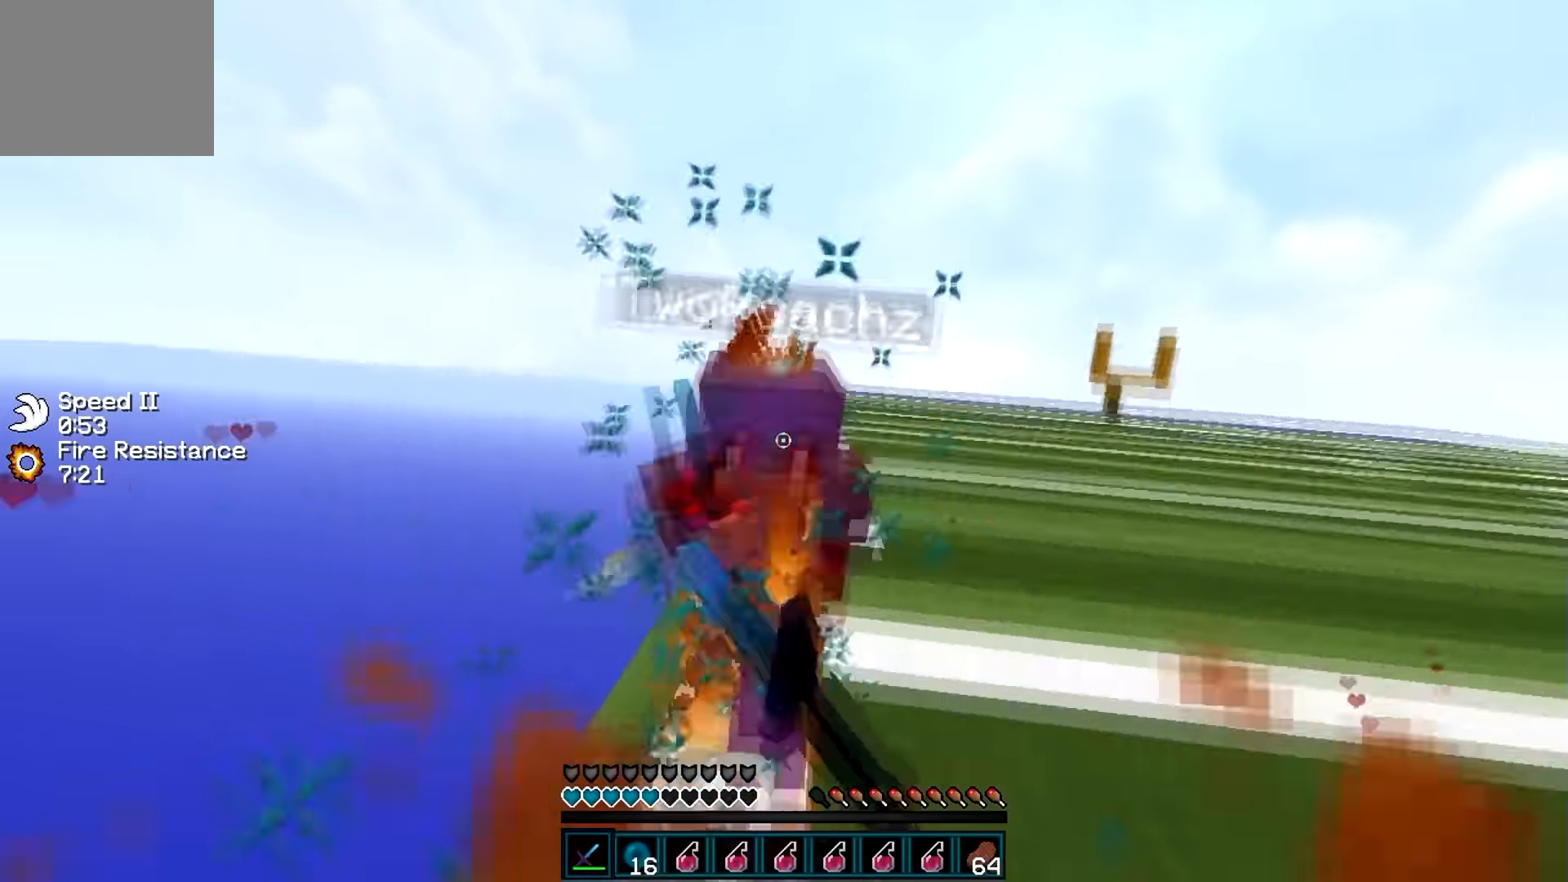
{"keys": ["w"], "events": []}
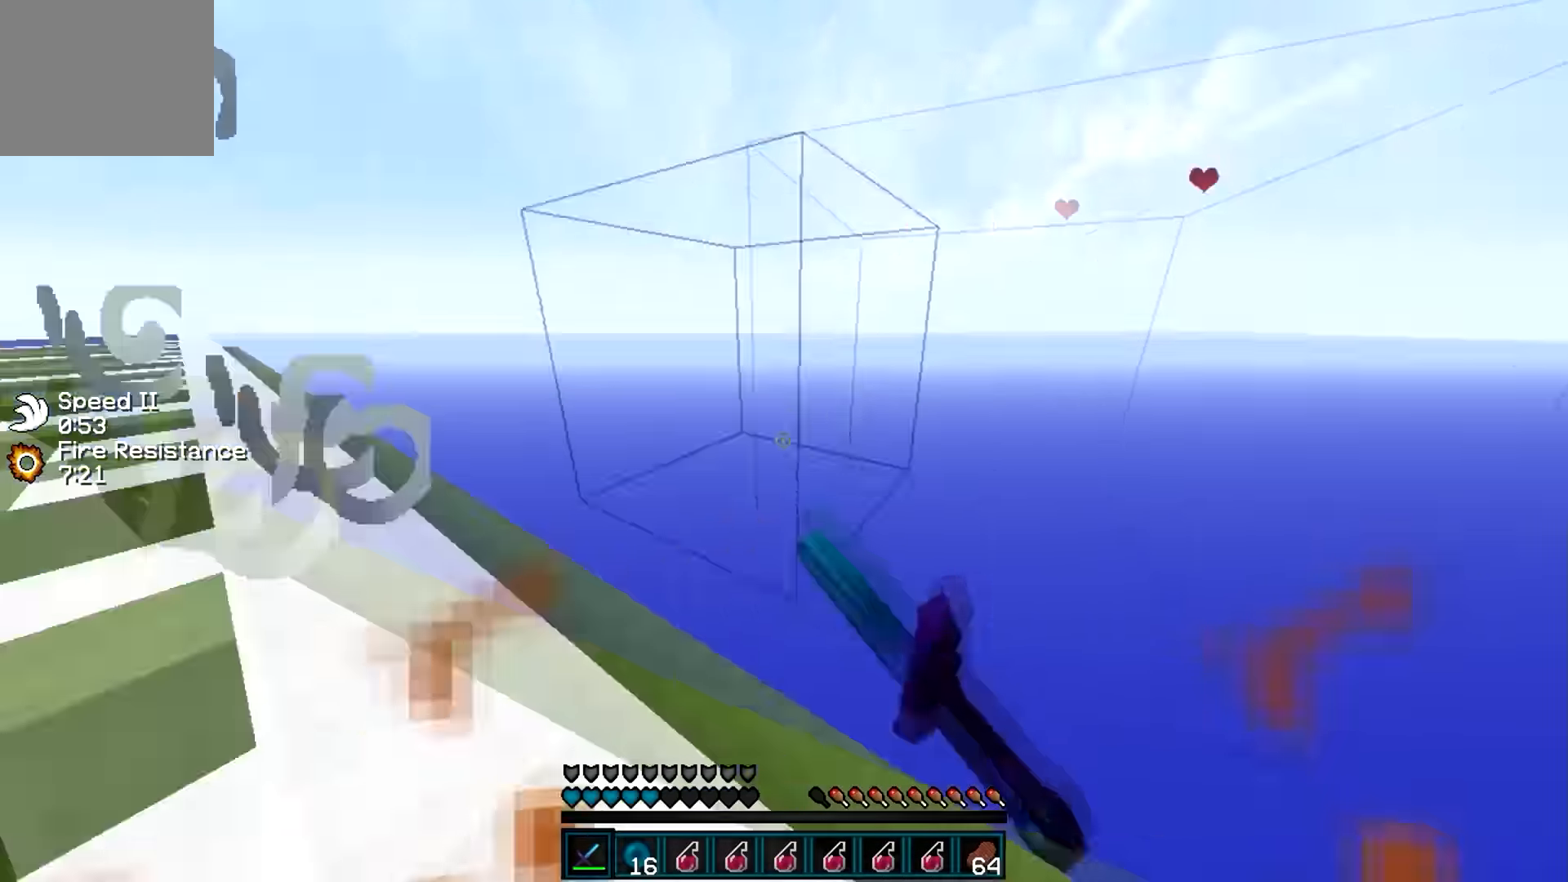
{"keys": ["w"], "events": []}
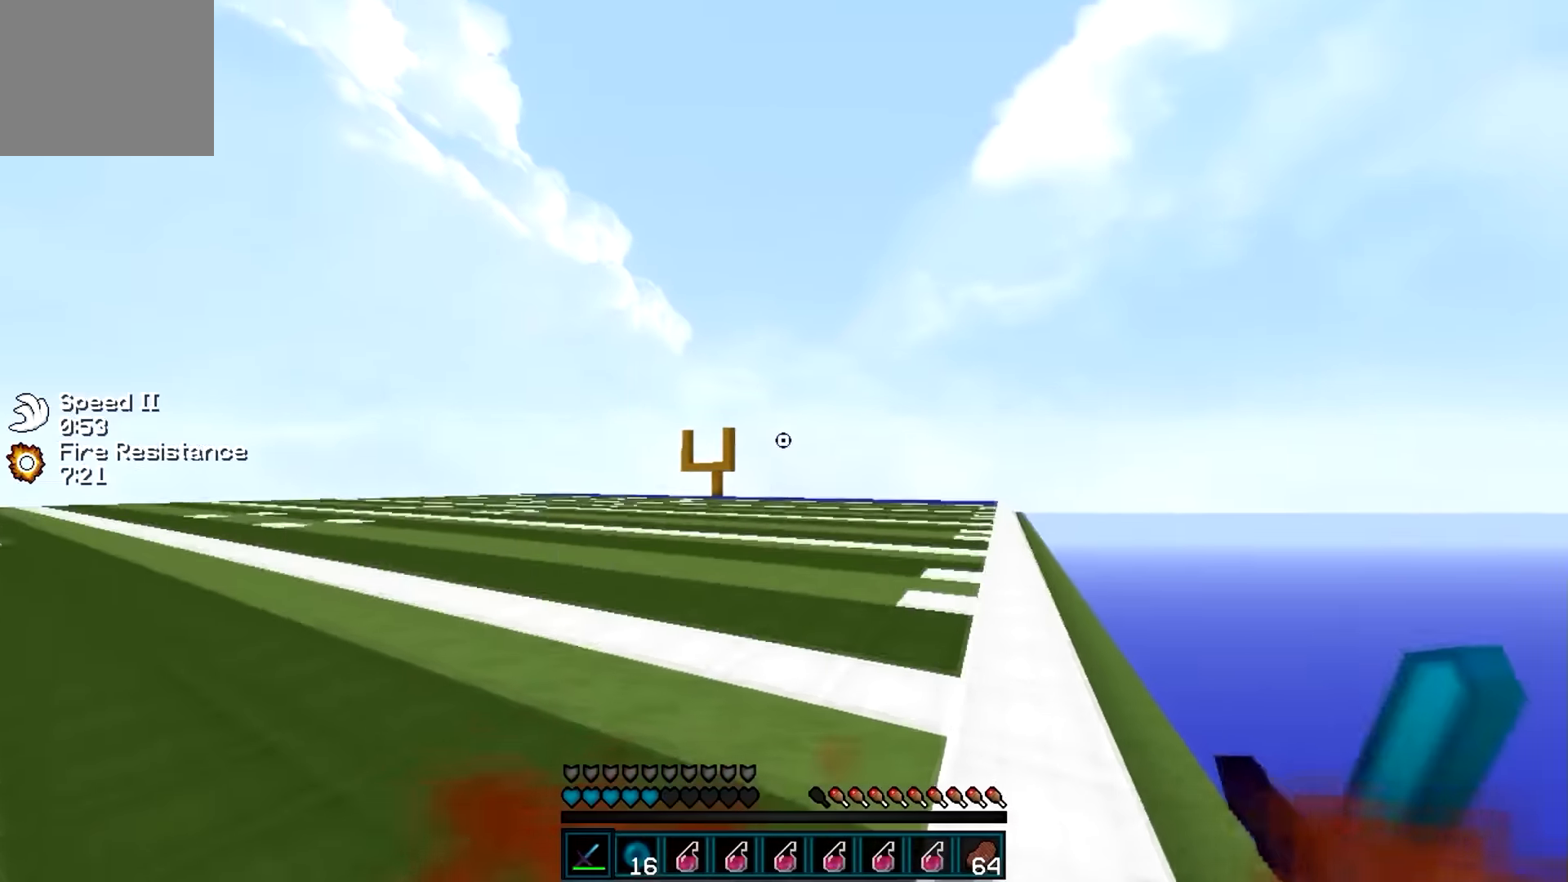
{"keys": ["w"], "events": []}
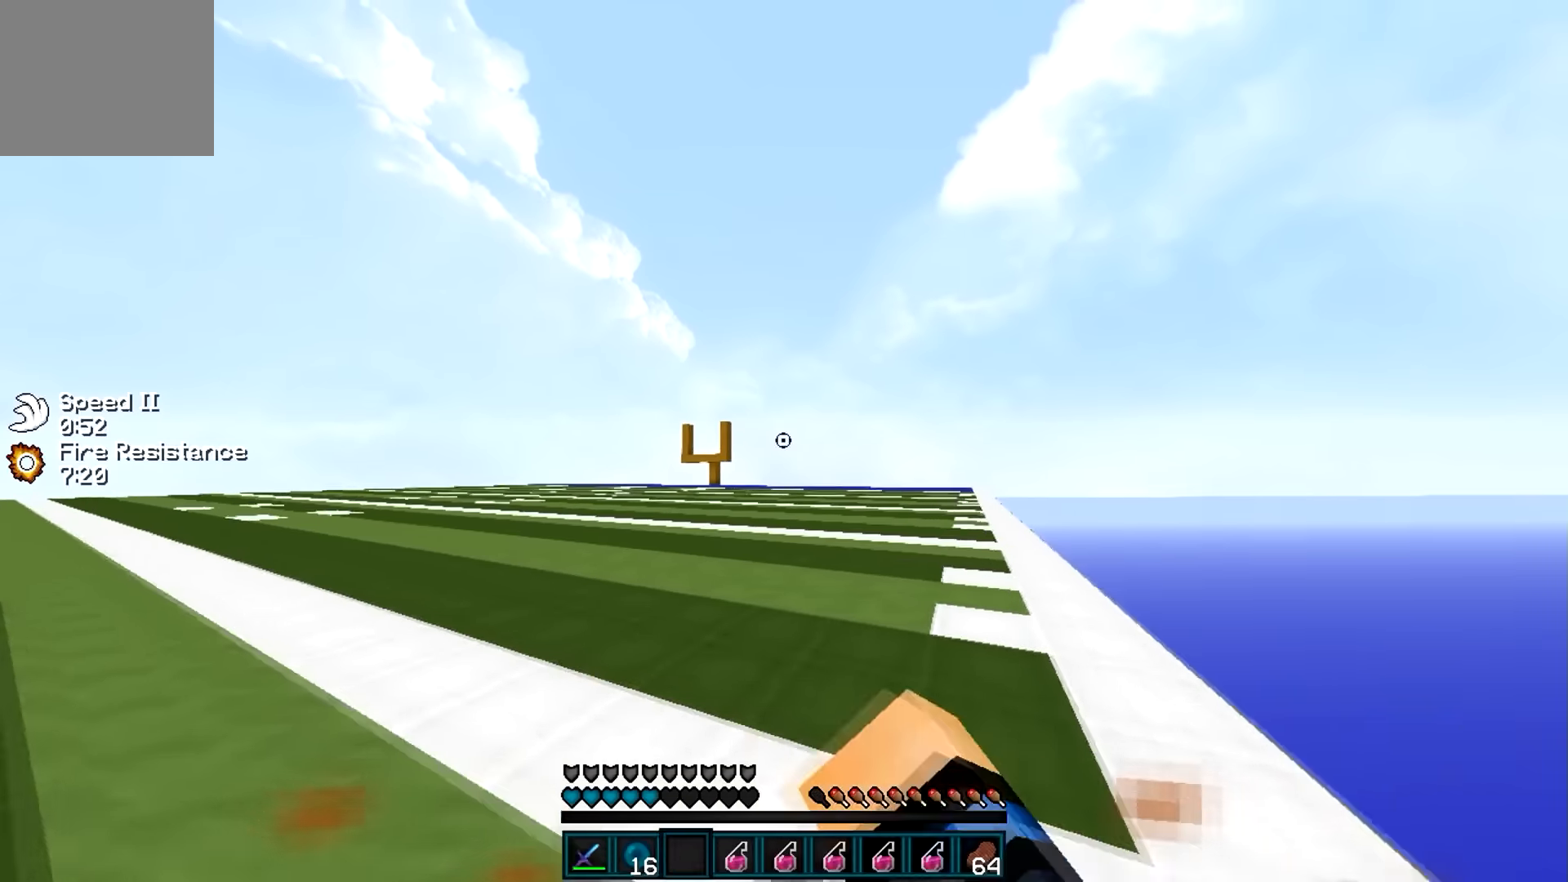
{"keys": ["w"], "events": []}
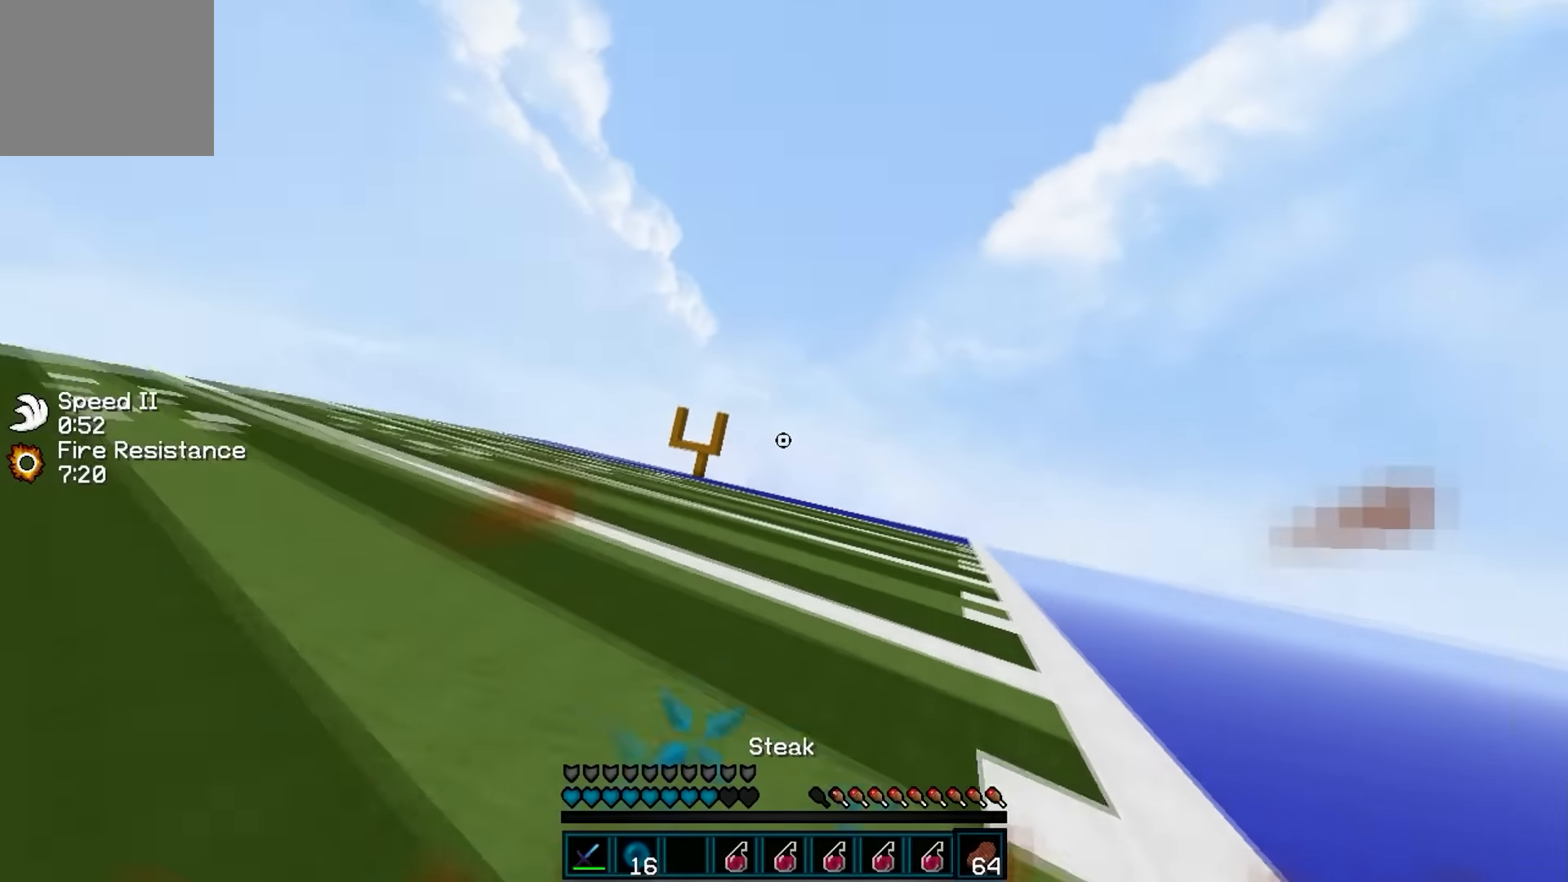
{"keys": ["a"], "events": [[300, "a", "down"], [300, "w", "up"]]}